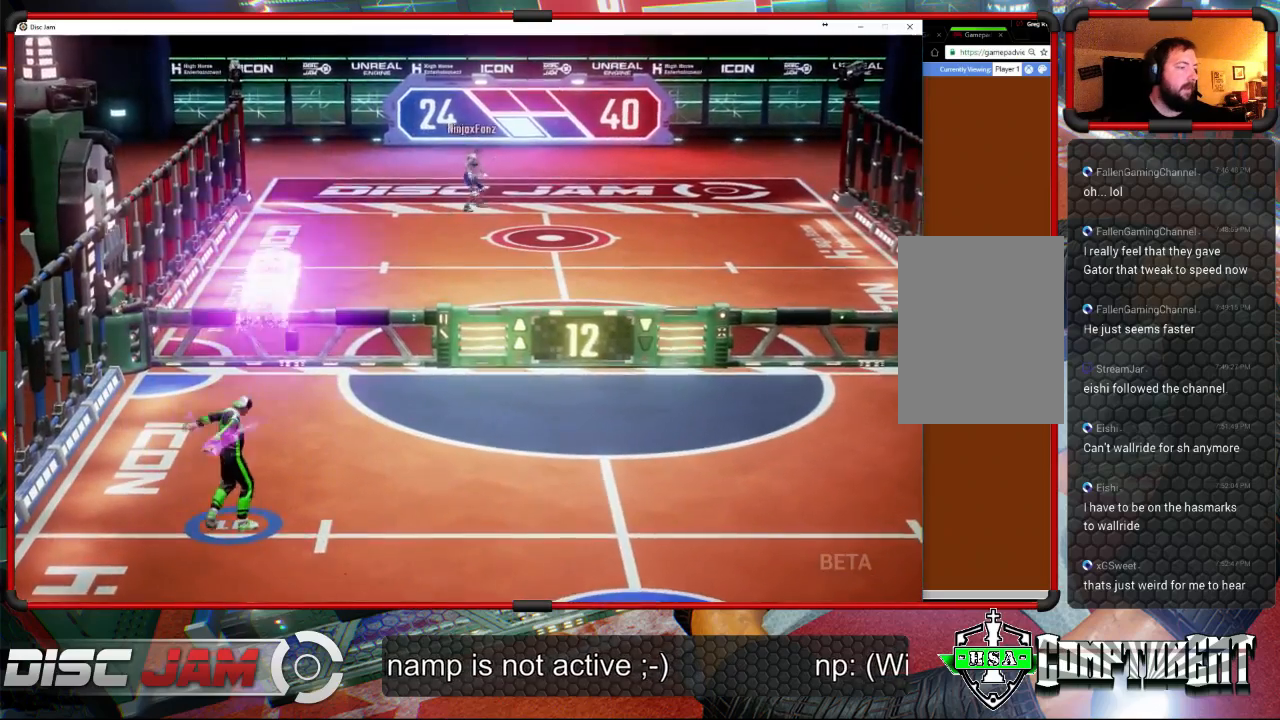
Gameplay with a controller (Xbox layout); each line is a JSON object with the inputs held at the frame after it. "events" lists button and stick changes between this image and that frame as [ms after this image, input, new state], when the widget could be followed in between. Not read: B.
{"buttons": [], "left_stick": "down", "right_stick": "center", "events": [[233, "left_stick", "down"]]}
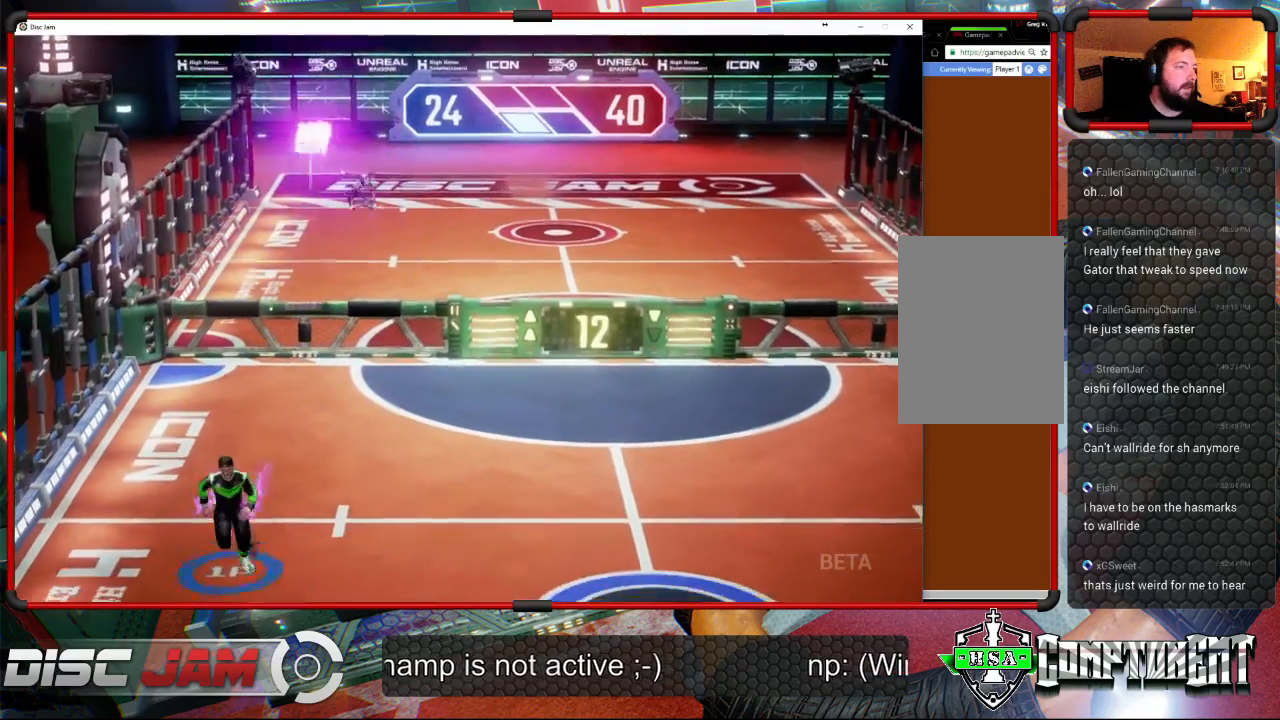
{"buttons": [], "left_stick": "down-right", "right_stick": "center", "events": [[33, "left_stick", "down-right"]]}
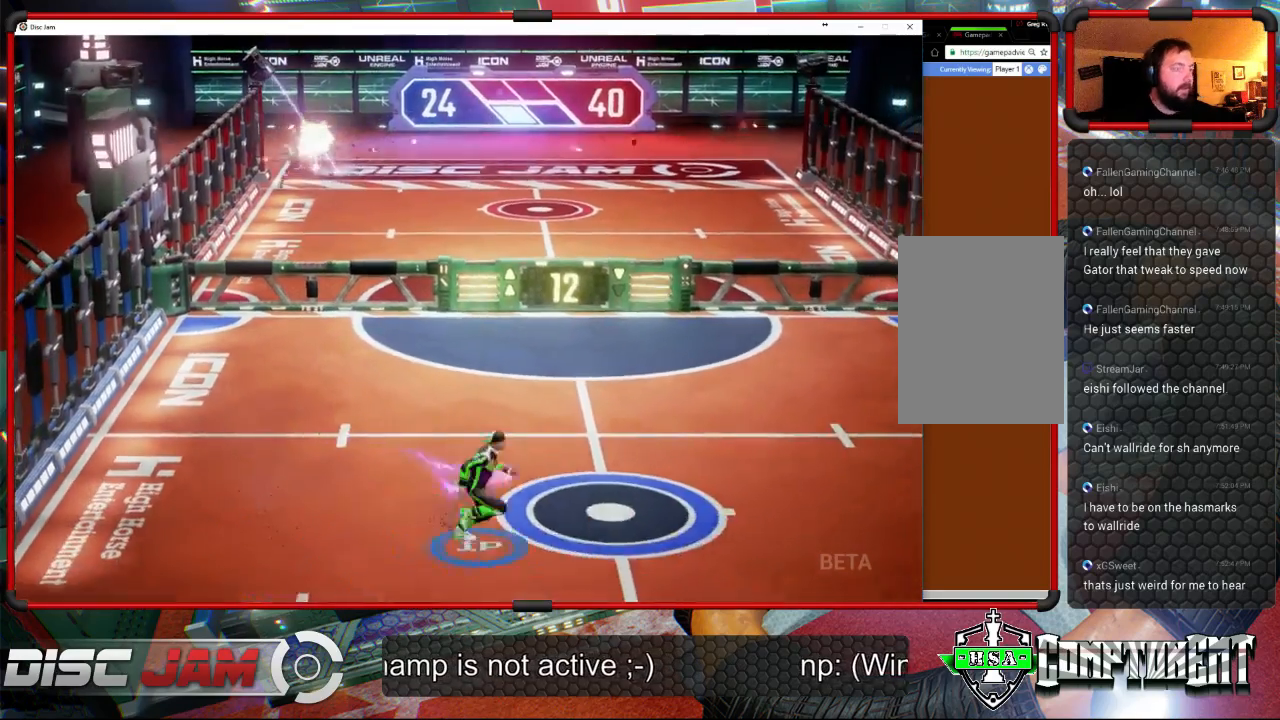
{"buttons": [], "left_stick": "left", "right_stick": "center", "events": [[300, "left_stick", "left"]]}
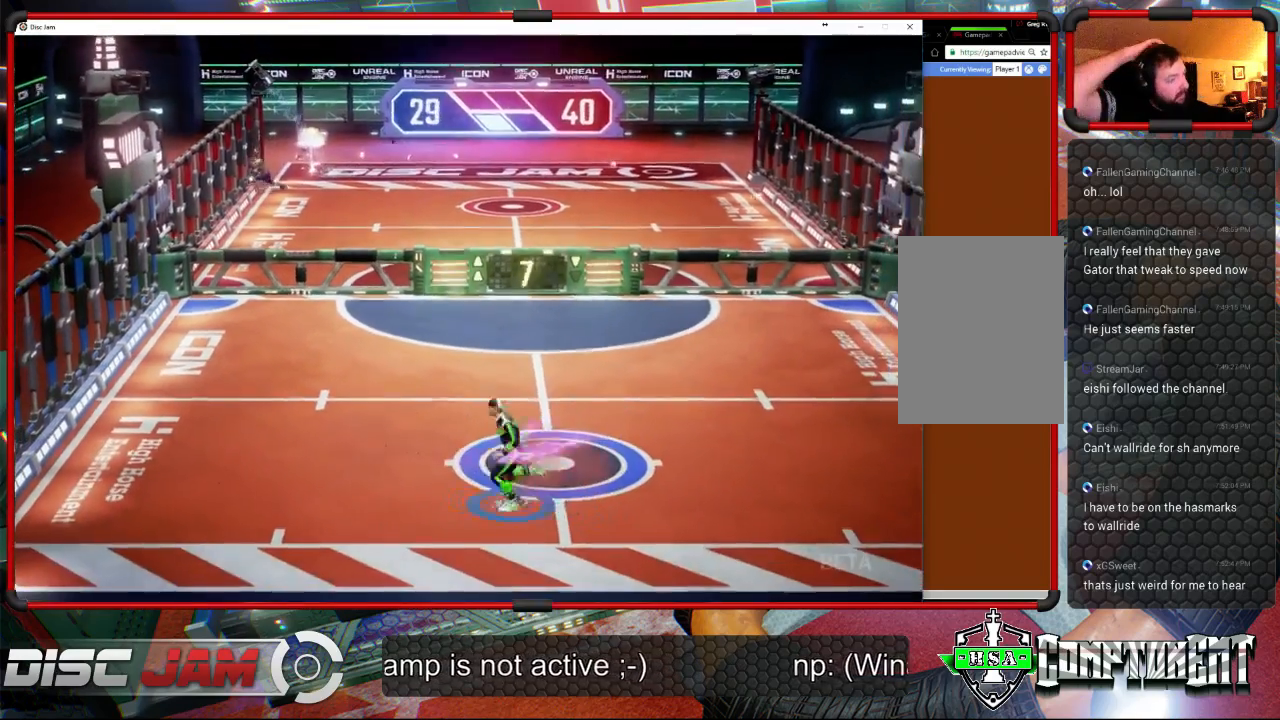
{"buttons": [], "left_stick": "right", "right_stick": "center", "events": [[33, "left_stick", "up"], [200, "left_stick", "center"], [367, "left_stick", "right"]]}
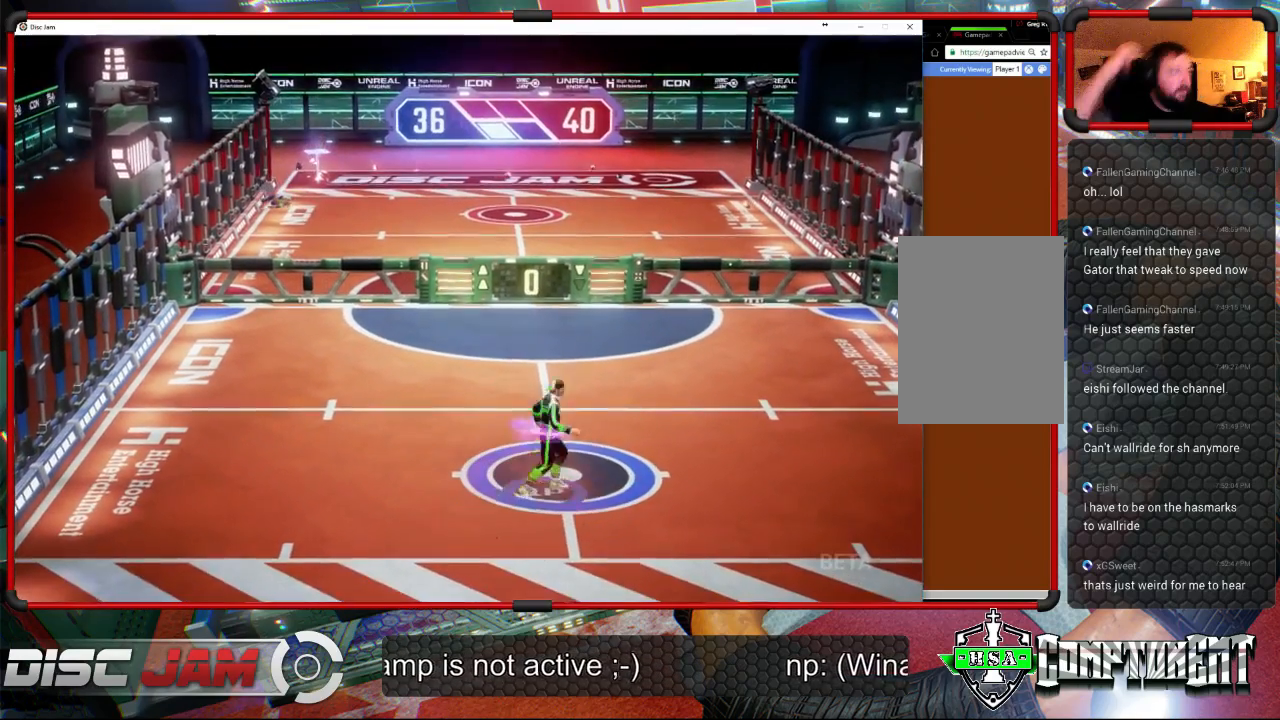
{"buttons": [], "left_stick": "center", "right_stick": "center", "events": [[67, "left_stick", "center"], [300, "left_stick", "up-left"], [467, "left_stick", "center"]]}
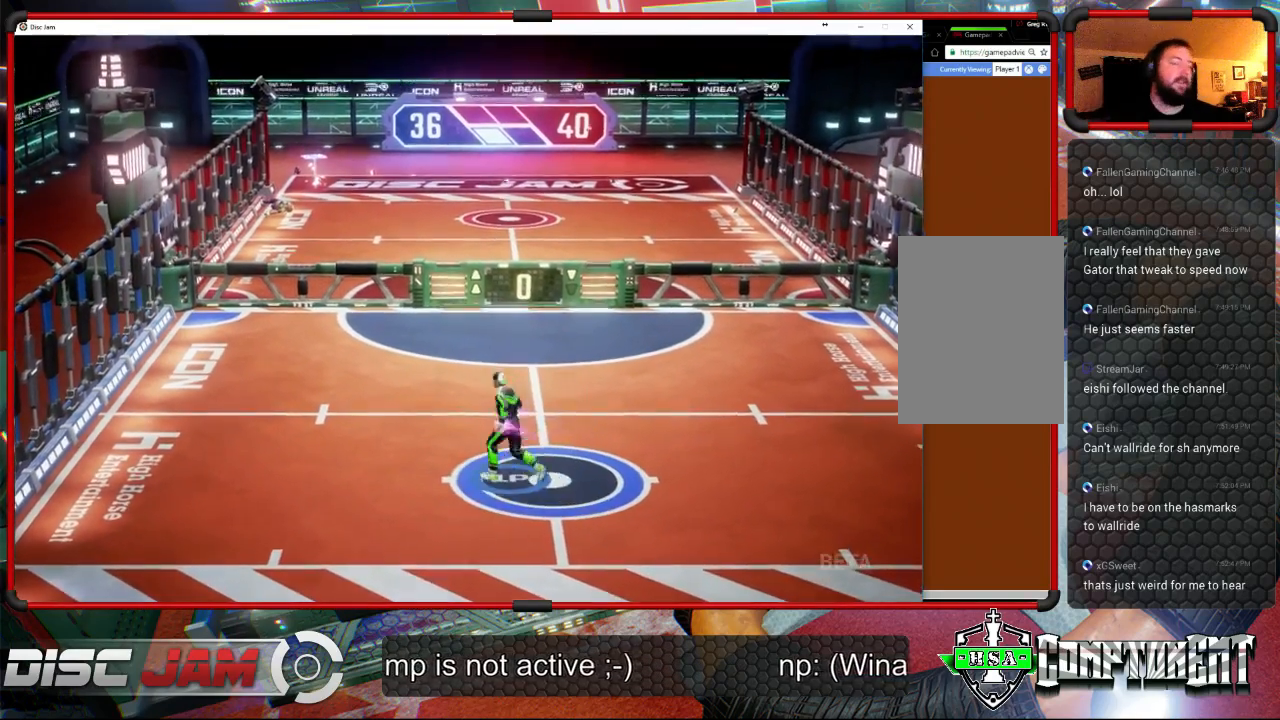
{"buttons": ["A"], "left_stick": "center", "right_stick": "center", "events": [[233, "A", "down"]]}
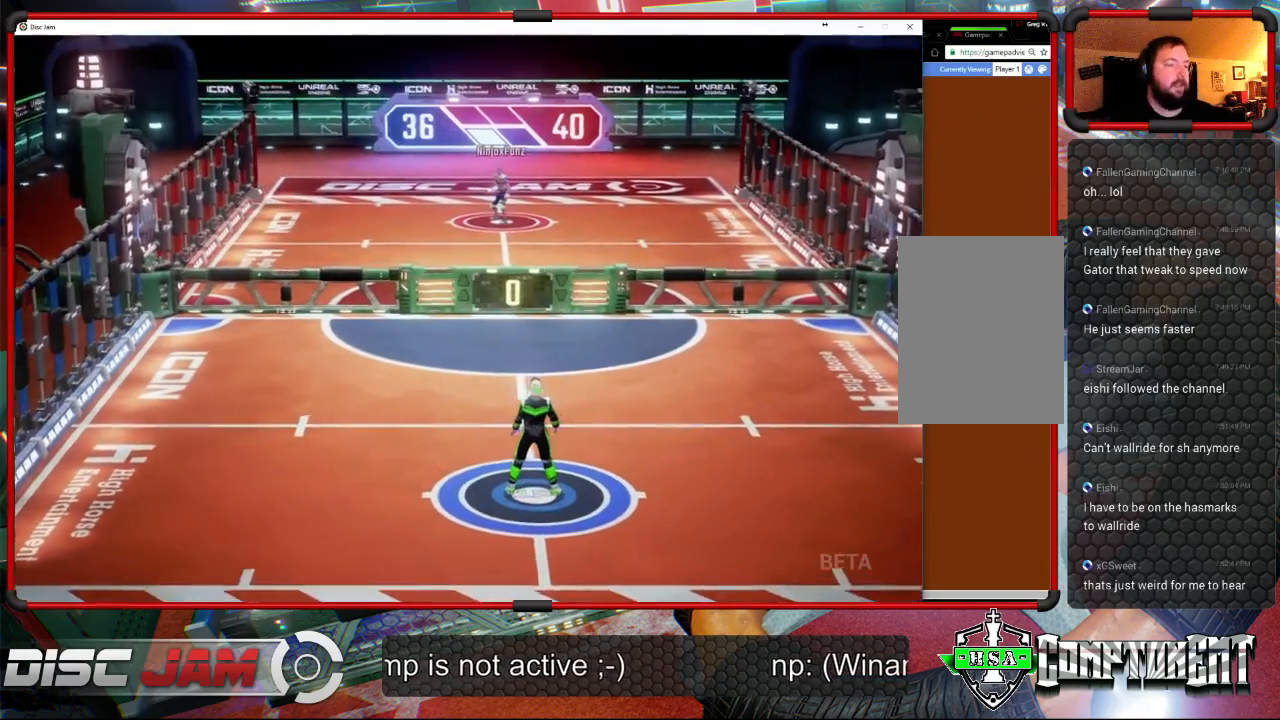
{"buttons": [], "left_stick": "center", "right_stick": "center", "events": [[300, "A", "up"]]}
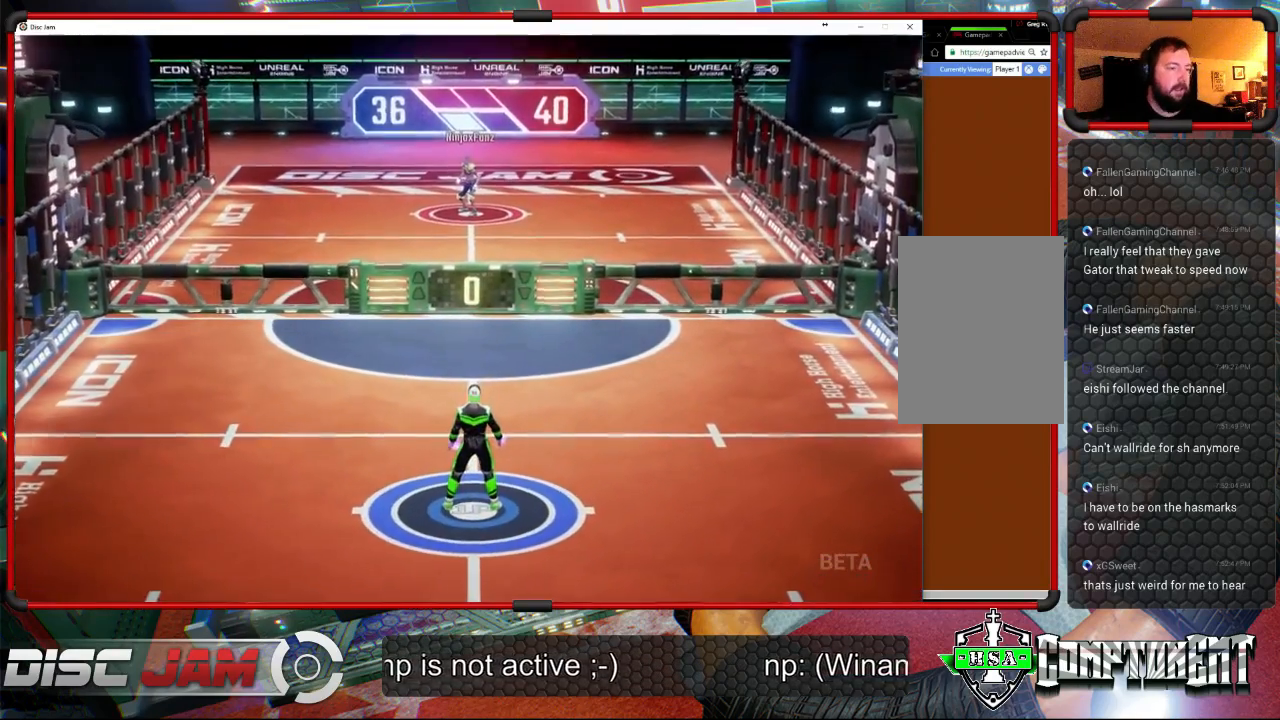
{"buttons": [], "left_stick": "center", "right_stick": "center", "events": [[67, "A", "down"], [267, "L2", "down"], [300, "A", "up"], [367, "L2", "up"]]}
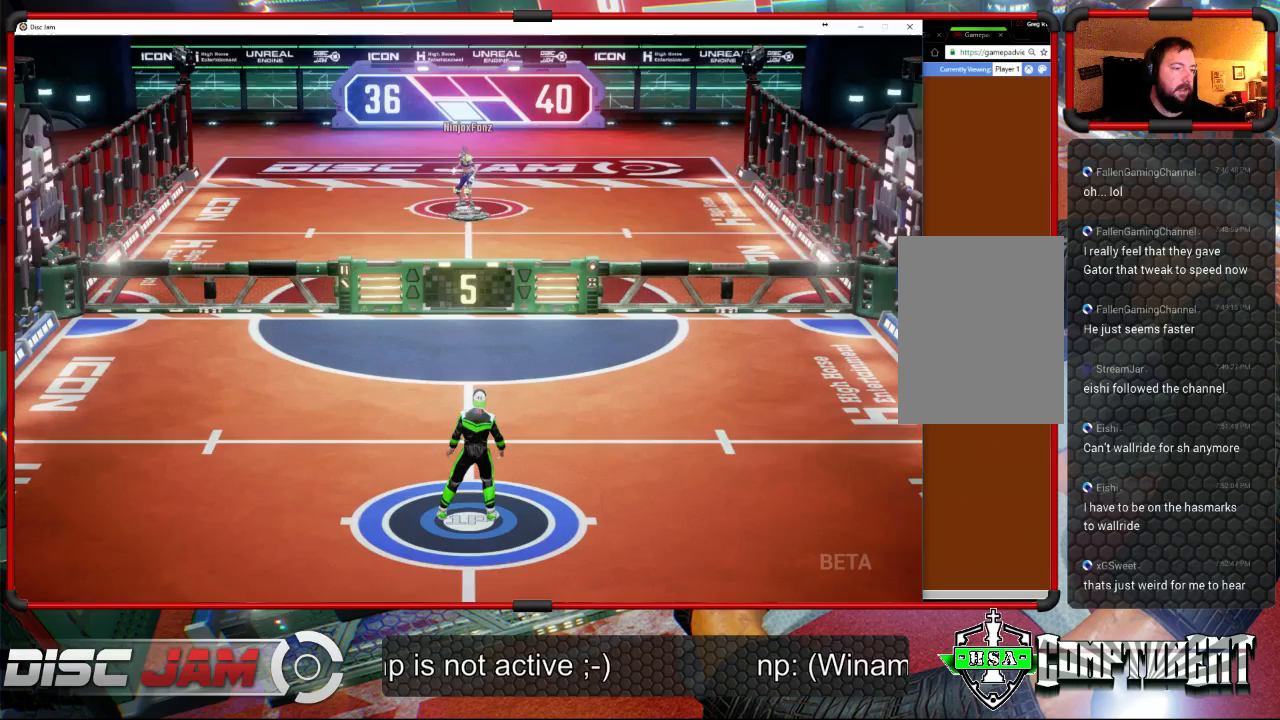
{"buttons": [], "left_stick": "down", "right_stick": "center", "events": [[400, "left_stick", "down"]]}
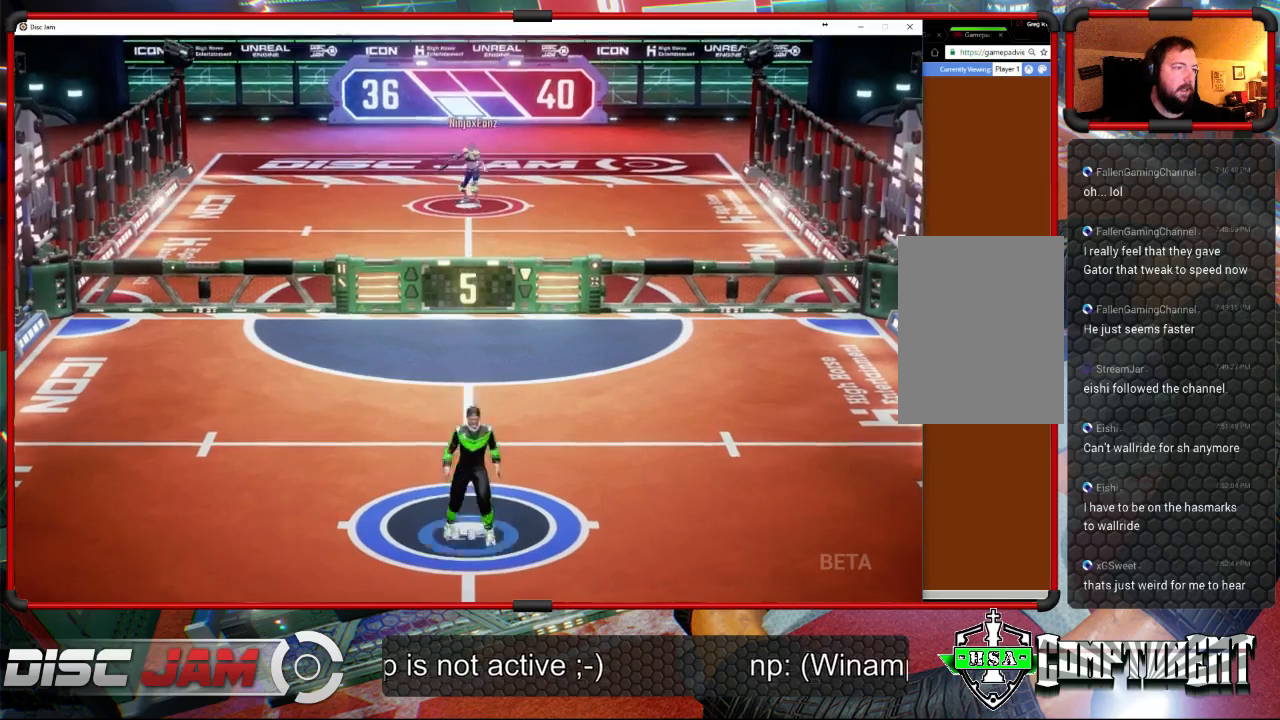
{"buttons": [], "left_stick": "up-right", "right_stick": "center", "events": [[167, "left_stick", "up"], [467, "left_stick", "up-right"]]}
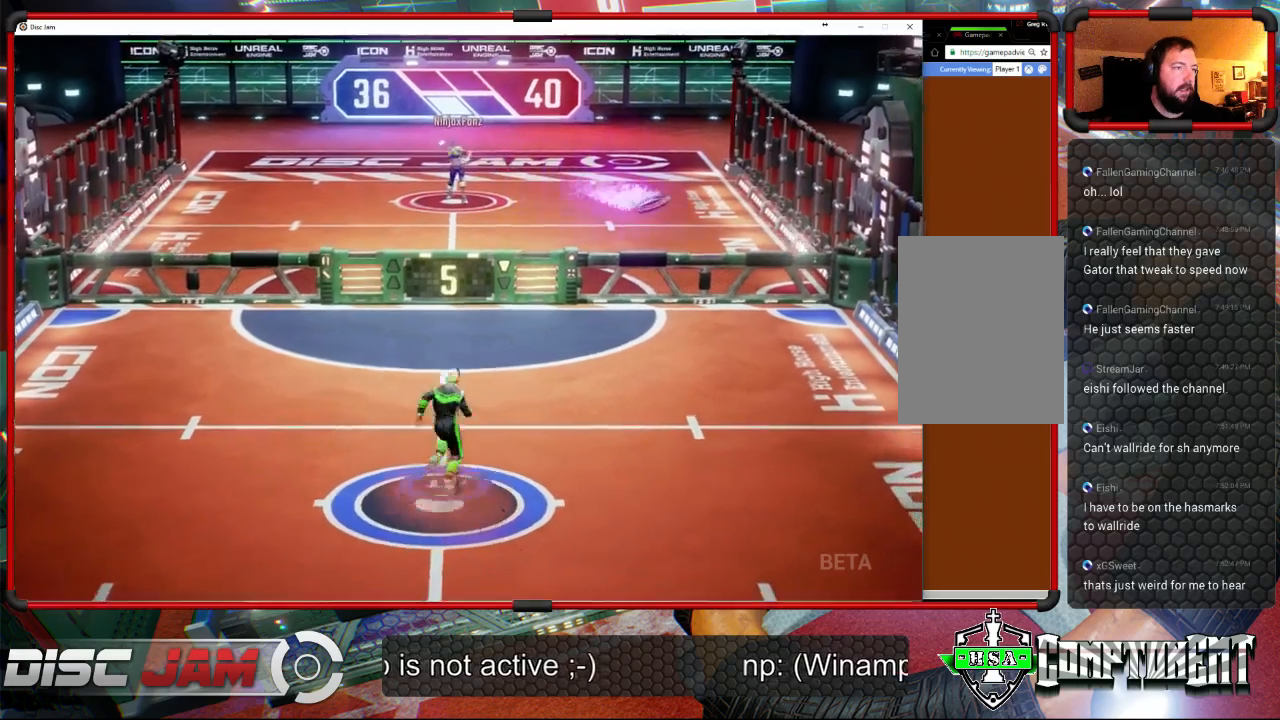
{"buttons": ["X"], "left_stick": "down-right", "right_stick": "center", "events": [[167, "left_stick", "right"], [267, "left_stick", "down-right"], [467, "X", "down"]]}
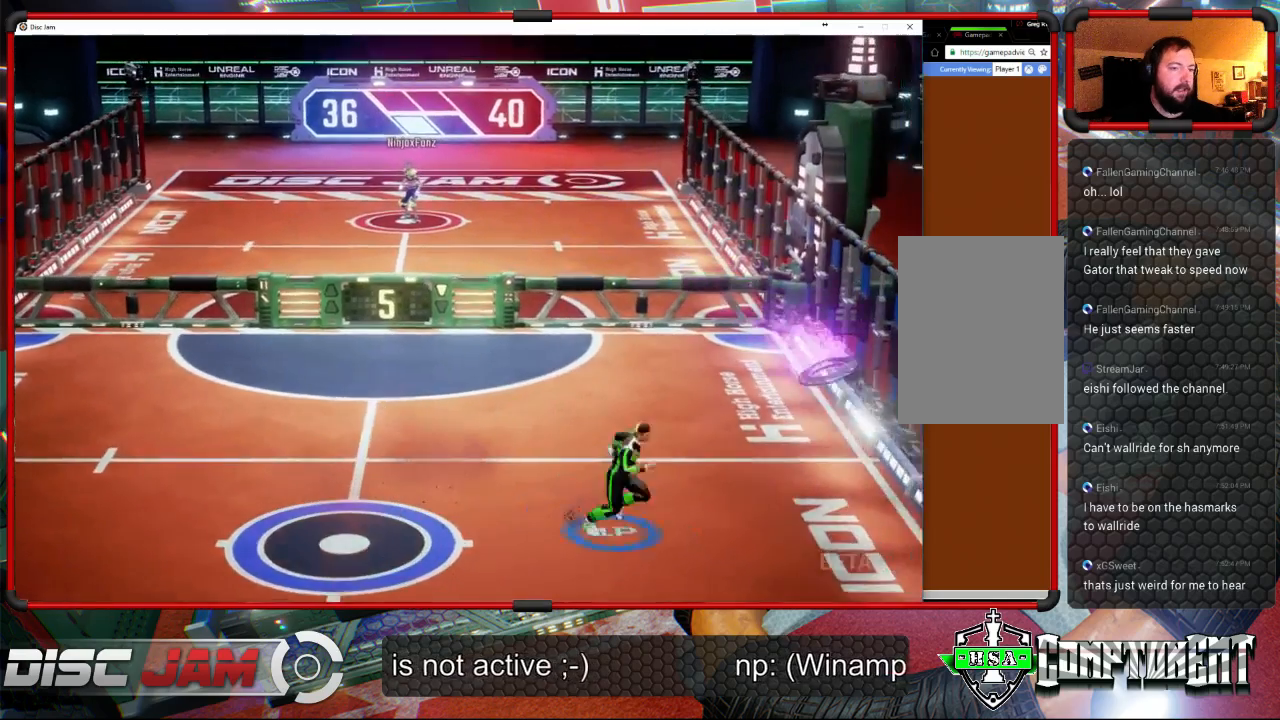
{"buttons": [], "left_stick": "up-right", "right_stick": "center", "events": [[233, "left_stick", "right"], [333, "X", "up"], [333, "left_stick", "up-right"]]}
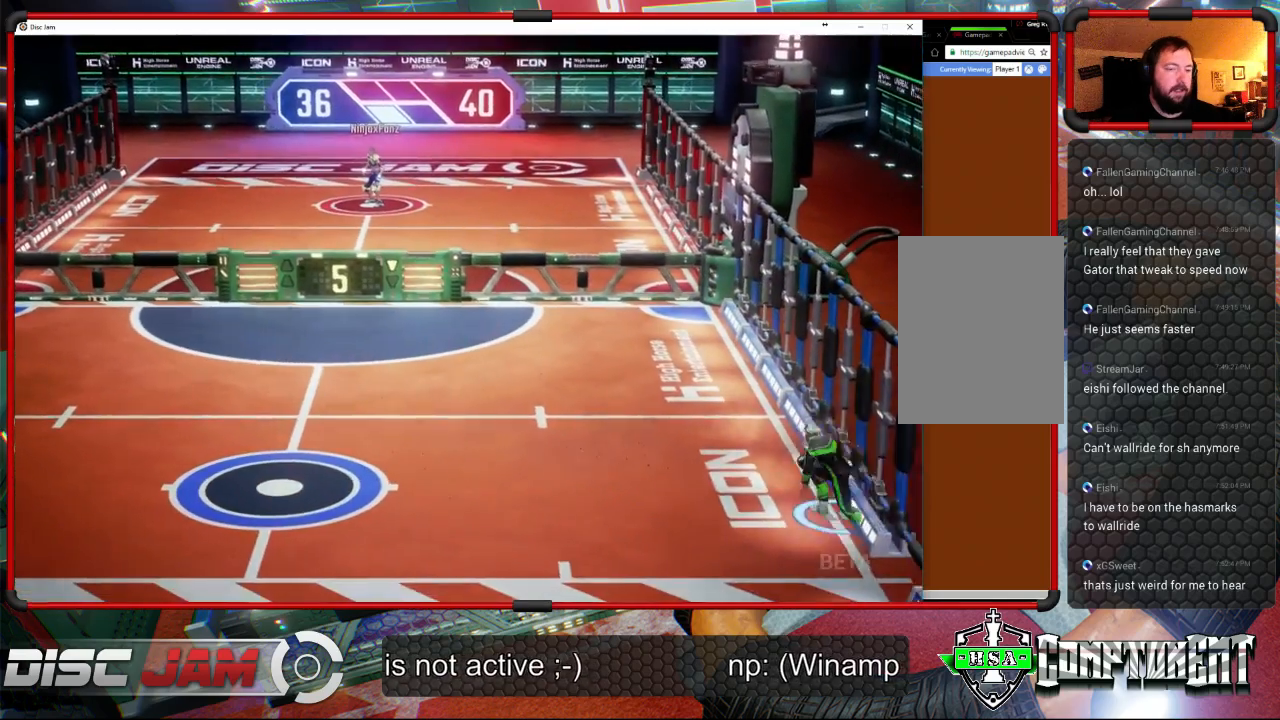
{"buttons": ["A", "L3"], "left_stick": "up-left", "right_stick": "center"}
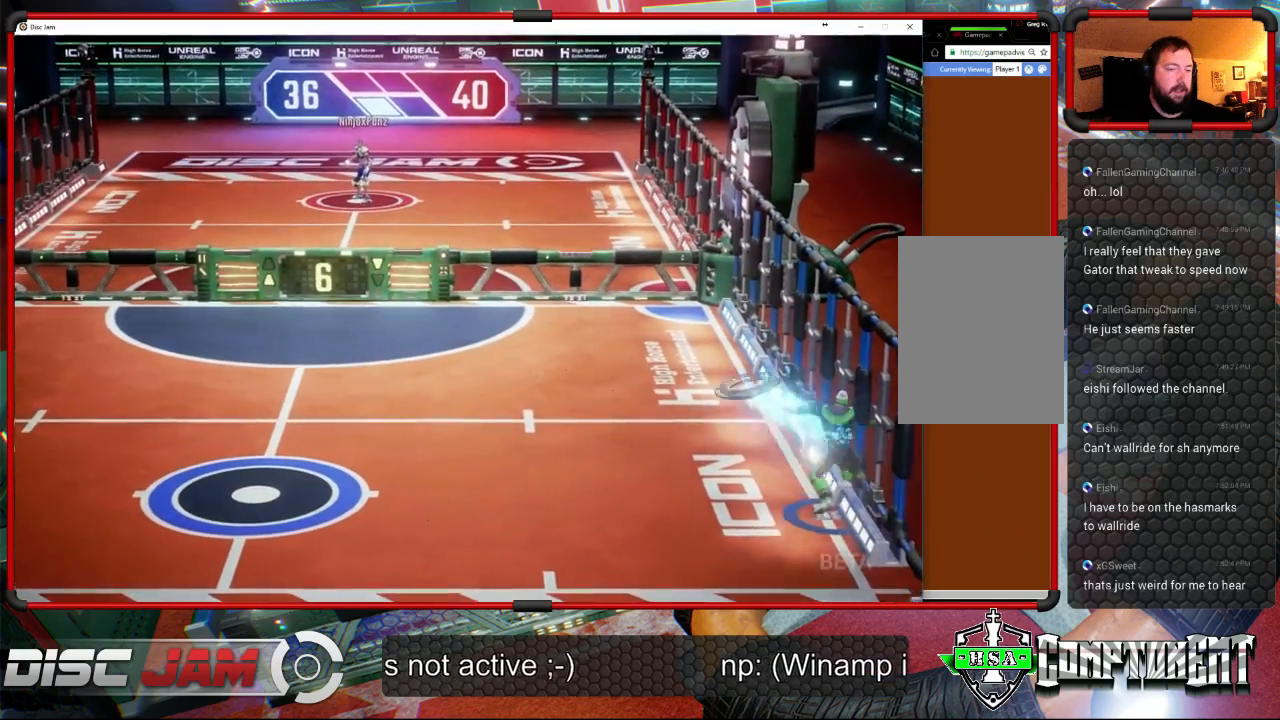
{"buttons": [], "left_stick": "left", "right_stick": "center", "events": [[167, "L3", "up"], [200, "A", "up"], [400, "left_stick", "left"]]}
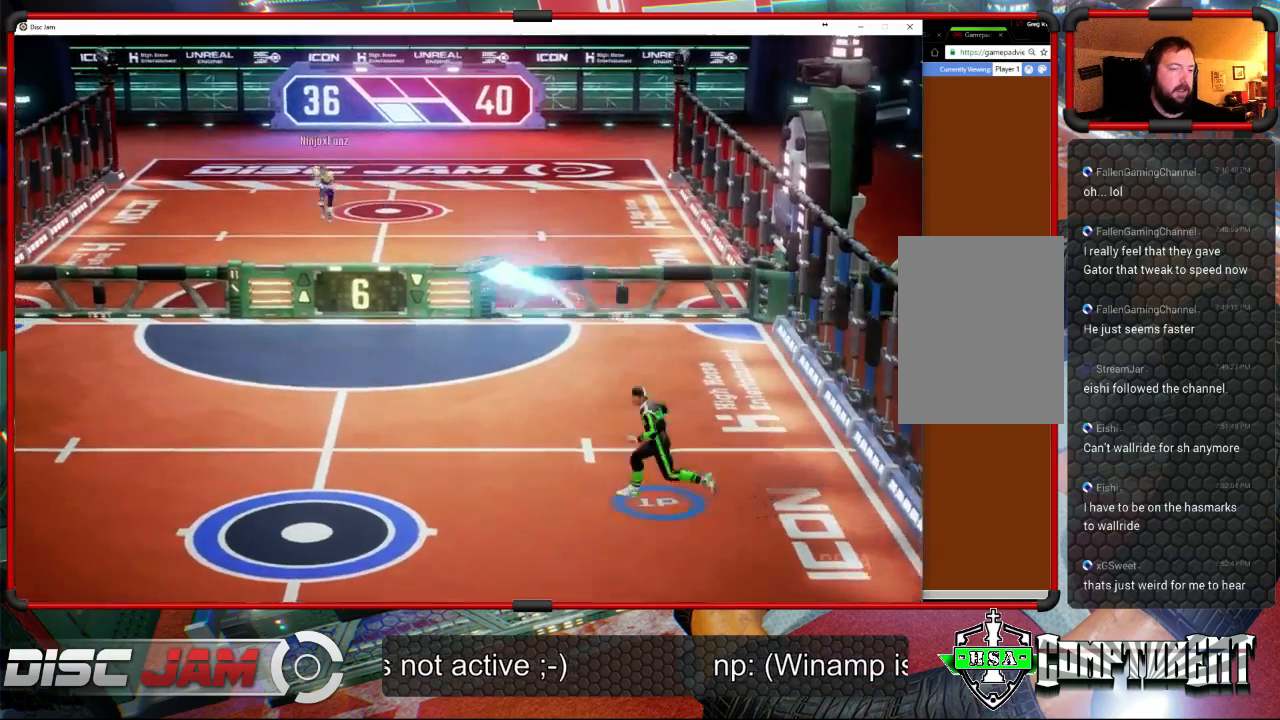
{"buttons": [], "left_stick": "down-left", "right_stick": "center", "events": [[133, "left_stick", "down-left"]]}
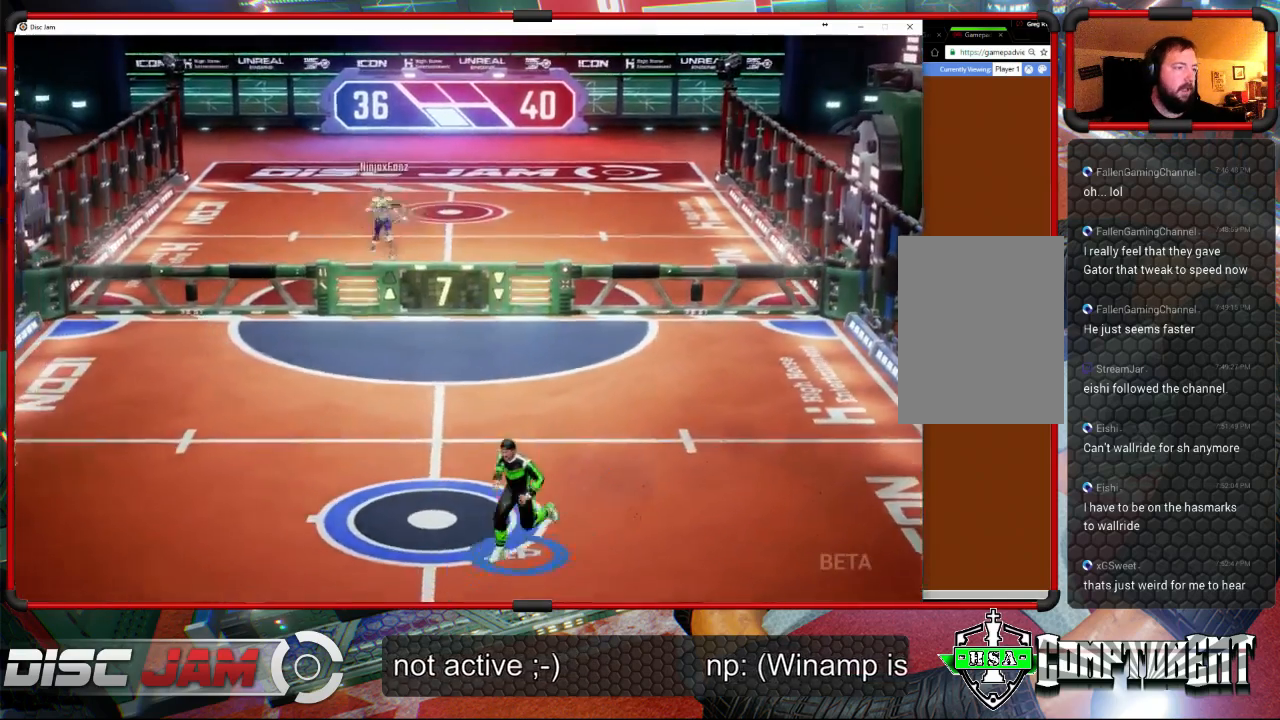
{"buttons": [], "left_stick": "right", "right_stick": "center", "events": [[100, "left_stick", "left"], [433, "left_stick", "right"]]}
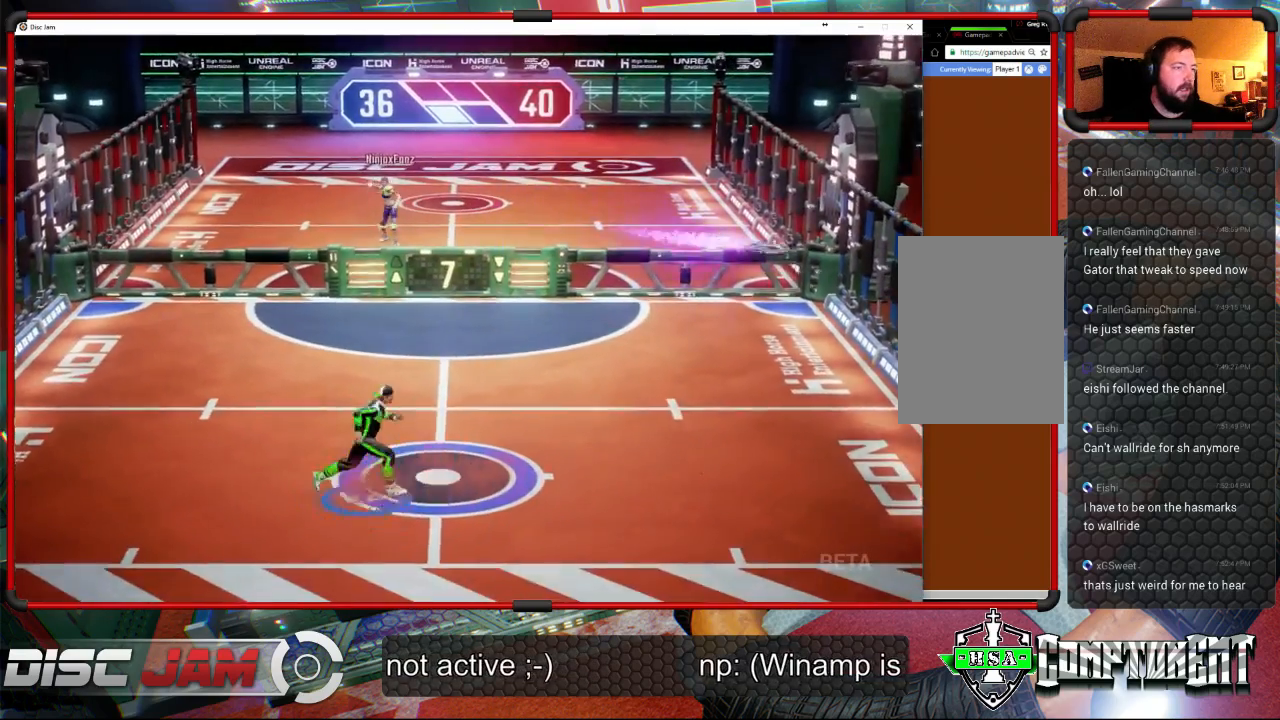
{"buttons": [], "left_stick": "left", "right_stick": "center", "events": [[100, "left_stick", "up-left"], [500, "left_stick", "left"]]}
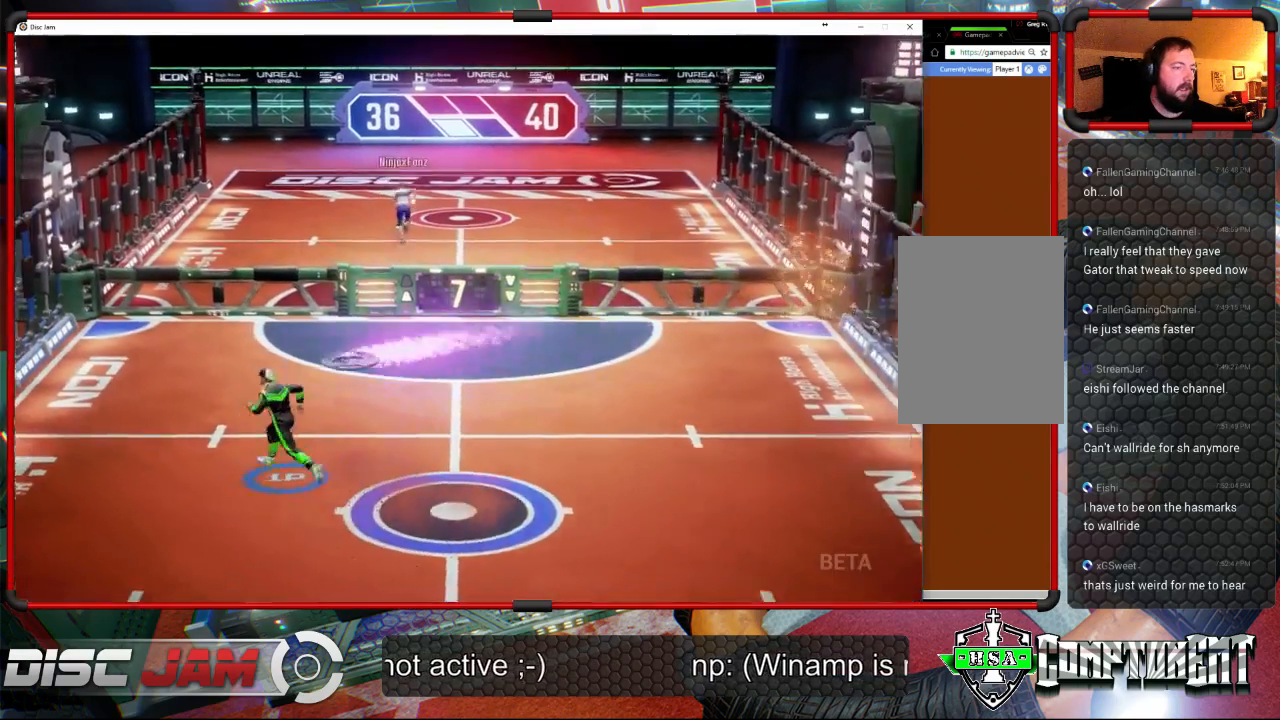
{"buttons": ["A"], "left_stick": "up-right", "right_stick": "center", "events": [[100, "A", "down"], [133, "left_stick", "up"], [200, "A", "up"], [233, "left_stick", "up-right"], [267, "A", "down"]]}
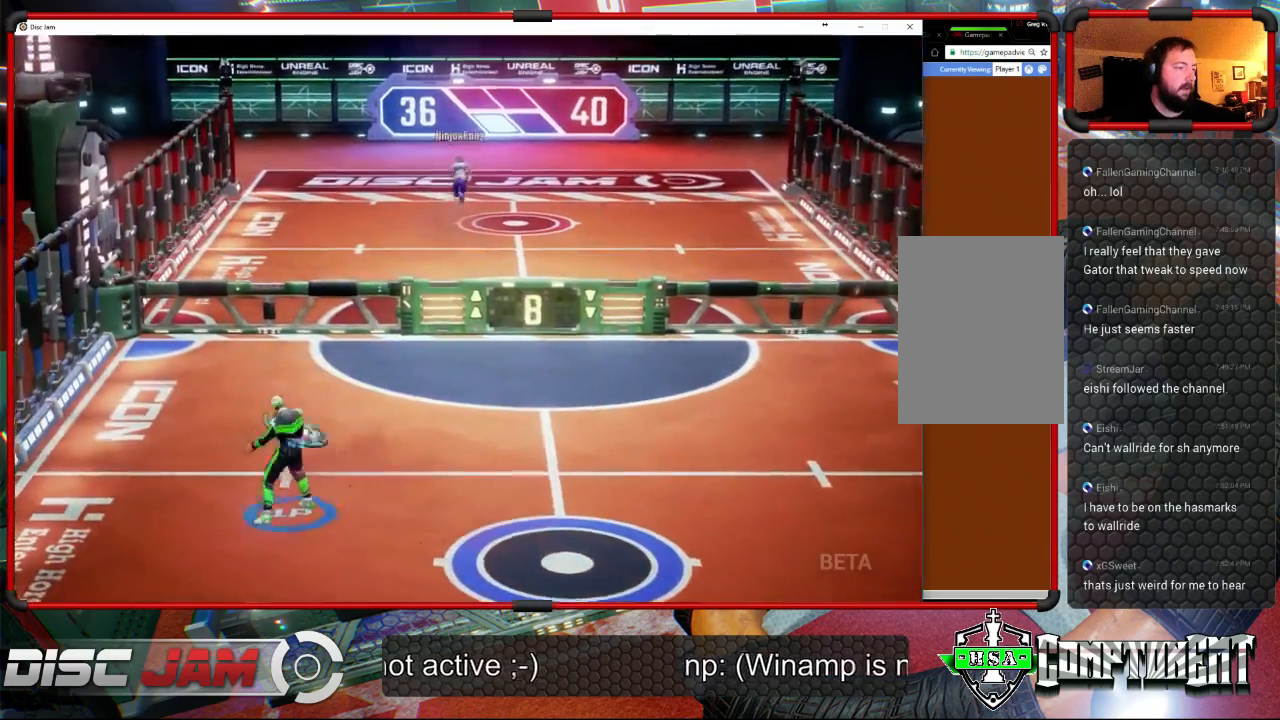
{"buttons": ["A"], "left_stick": "up-right", "right_stick": "center", "events": []}
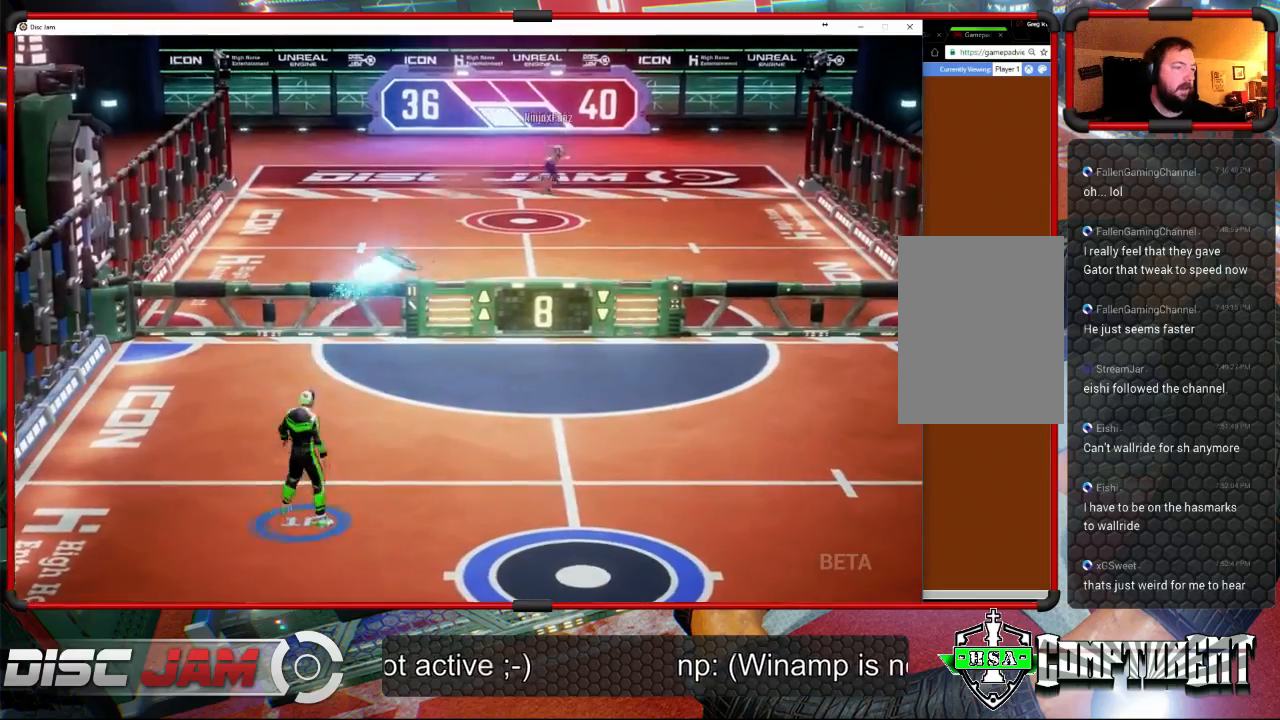
{"buttons": [], "left_stick": "down-right", "right_stick": "center", "events": [[33, "A", "up"], [200, "left_stick", "down-right"]]}
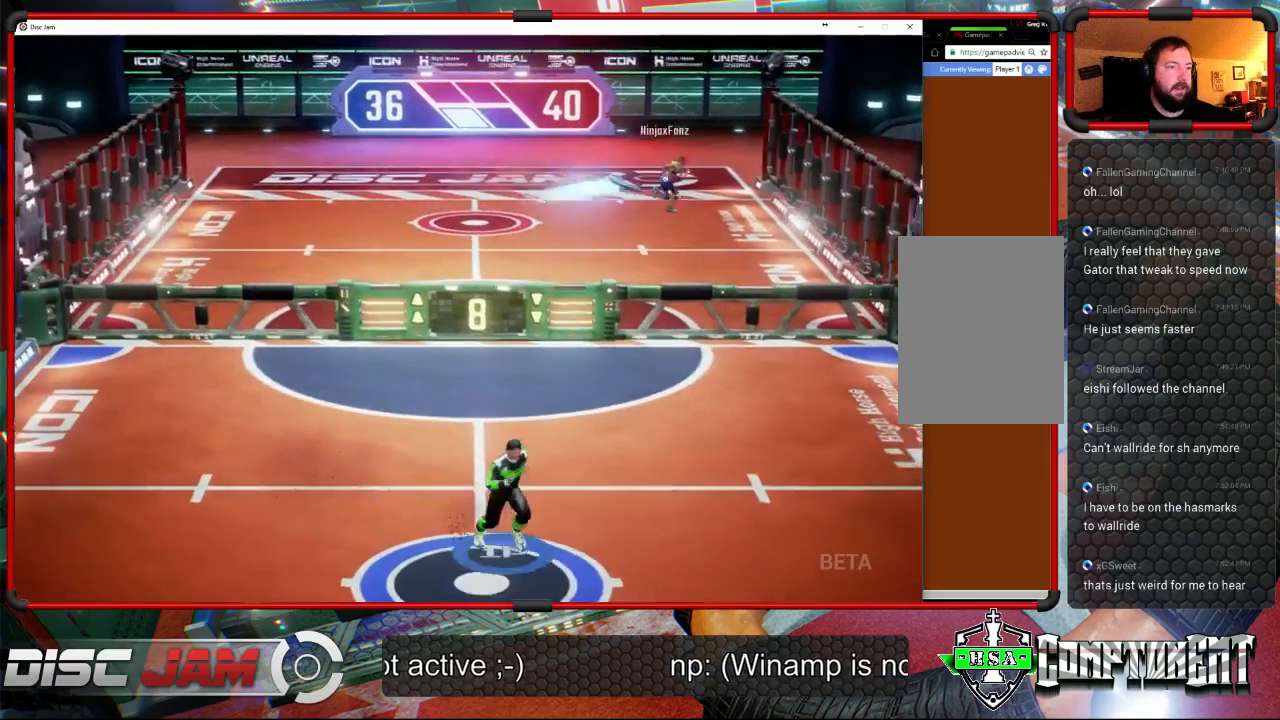
{"buttons": [], "left_stick": "right", "right_stick": "center", "events": [[33, "left_stick", "down"], [300, "left_stick", "center"], [400, "left_stick", "right"]]}
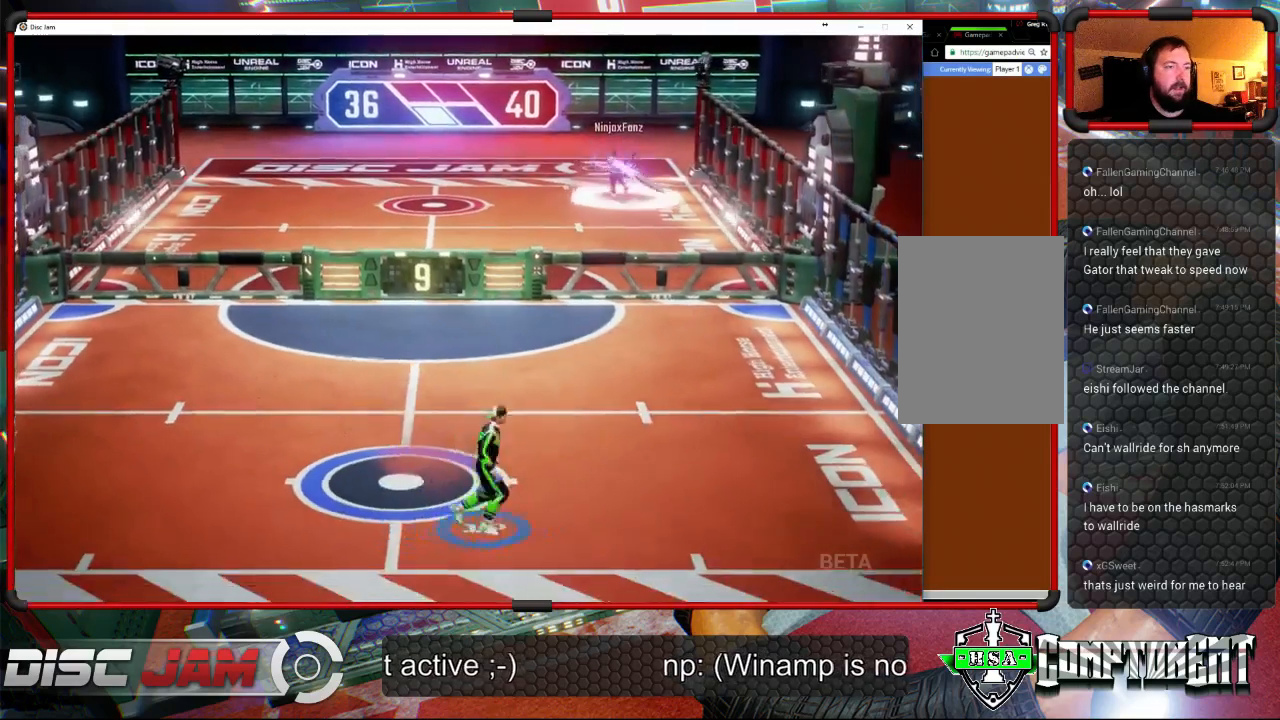
{"buttons": [], "left_stick": "up-right", "right_stick": "center", "events": [[133, "left_stick", "up-right"]]}
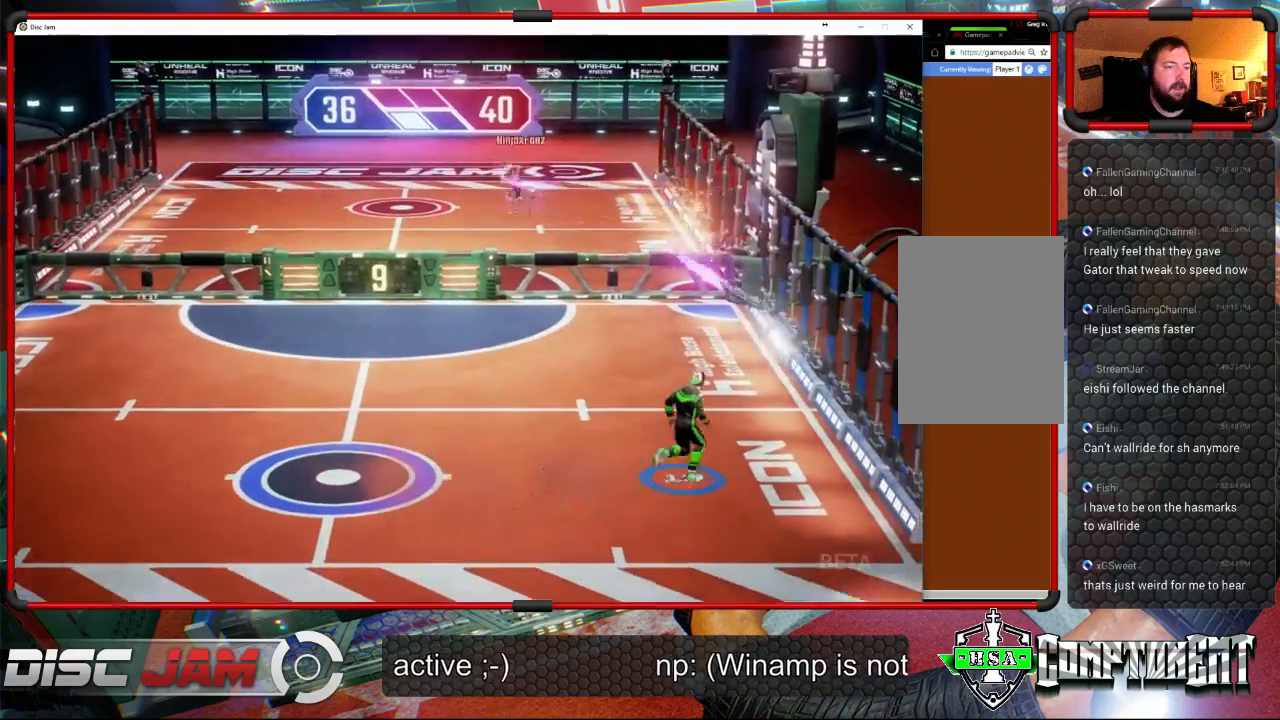
{"buttons": ["A"], "left_stick": "up", "right_stick": "center", "events": [[233, "A", "down"], [233, "left_stick", "up"], [300, "A", "up"], [367, "A", "down"]]}
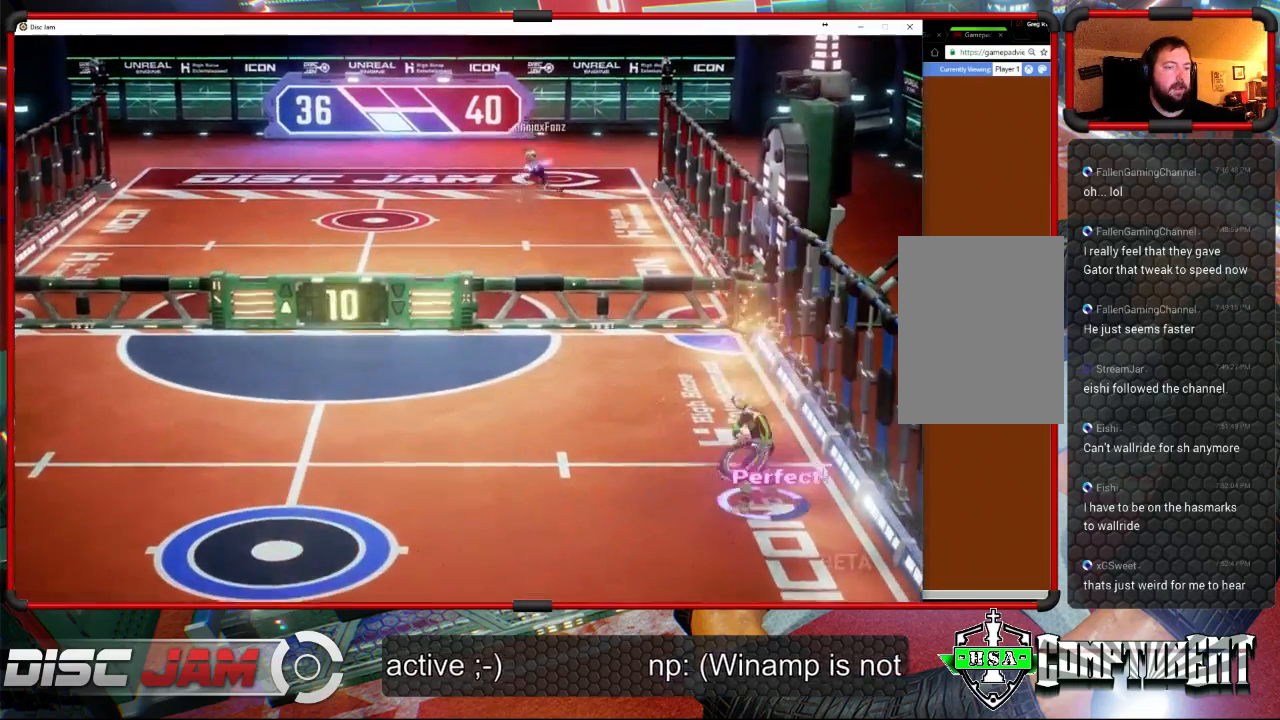
{"buttons": [], "left_stick": "center", "right_stick": "center", "events": [[333, "A", "up"], [400, "left_stick", "center"]]}
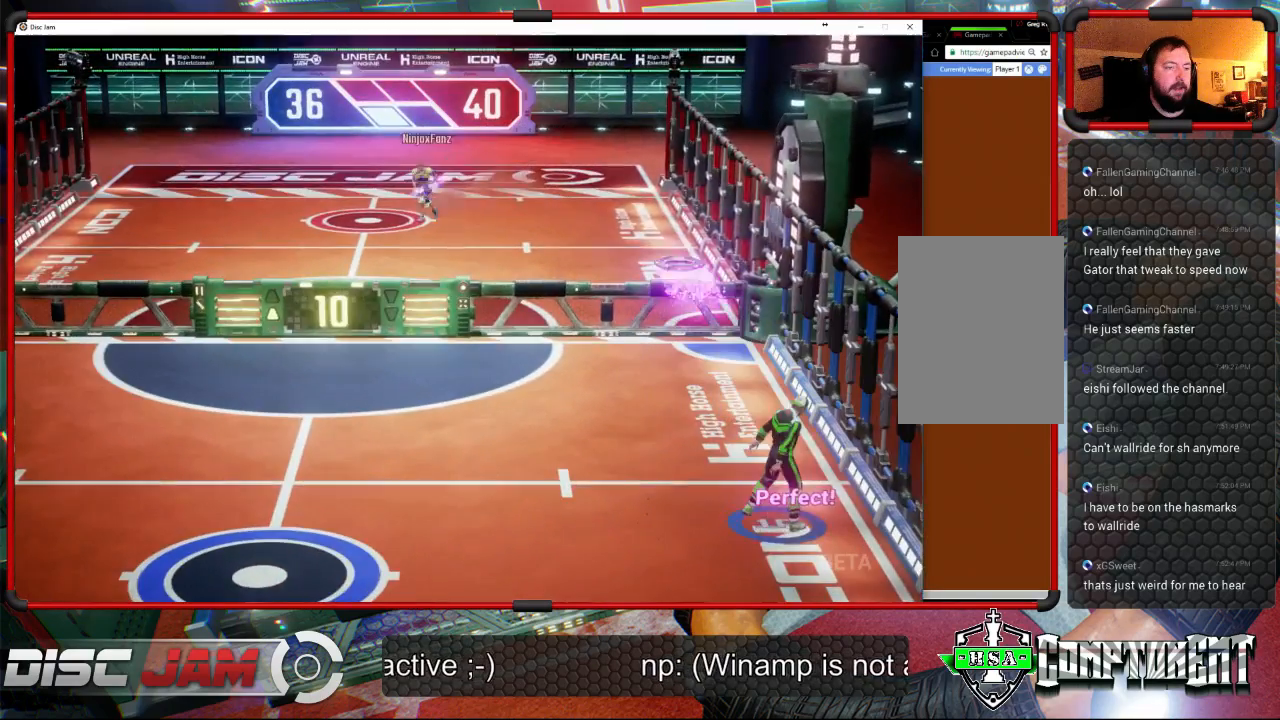
{"buttons": [], "left_stick": "down-left", "right_stick": "center", "events": [[67, "left_stick", "down-left"]]}
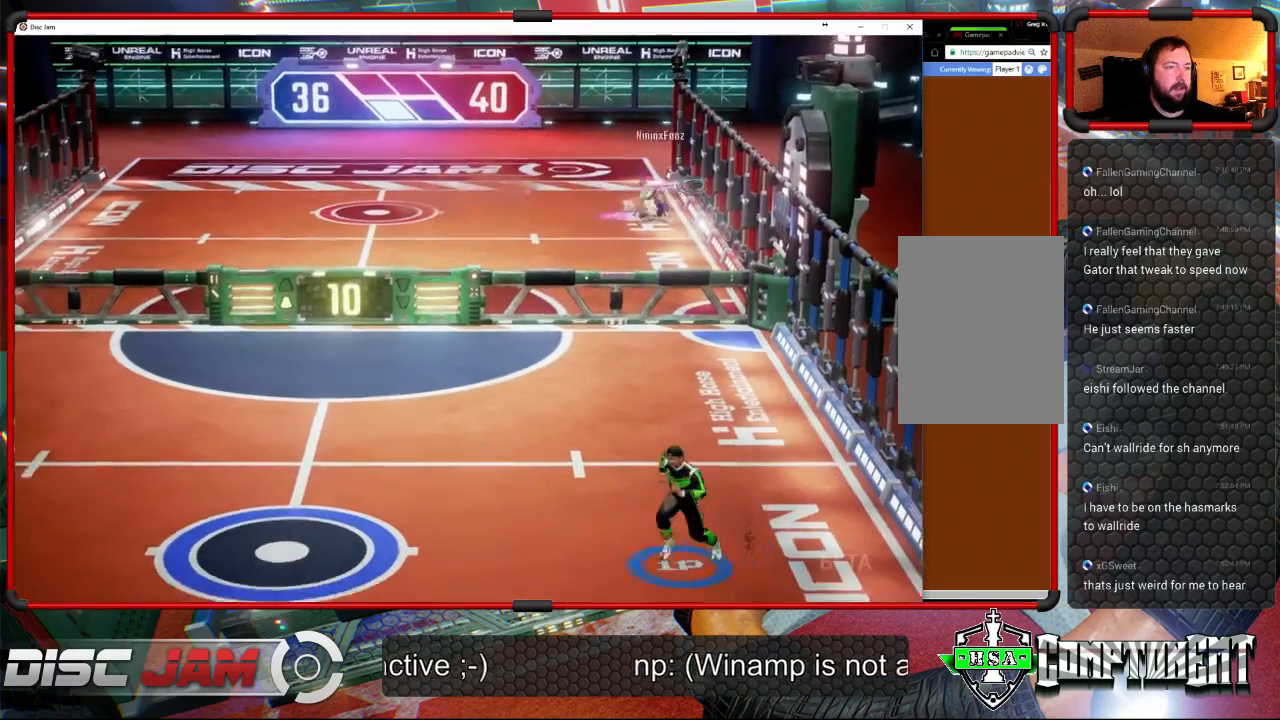
{"buttons": [], "left_stick": "up-left", "right_stick": "center", "events": [[133, "left_stick", "center"], [400, "left_stick", "up-left"]]}
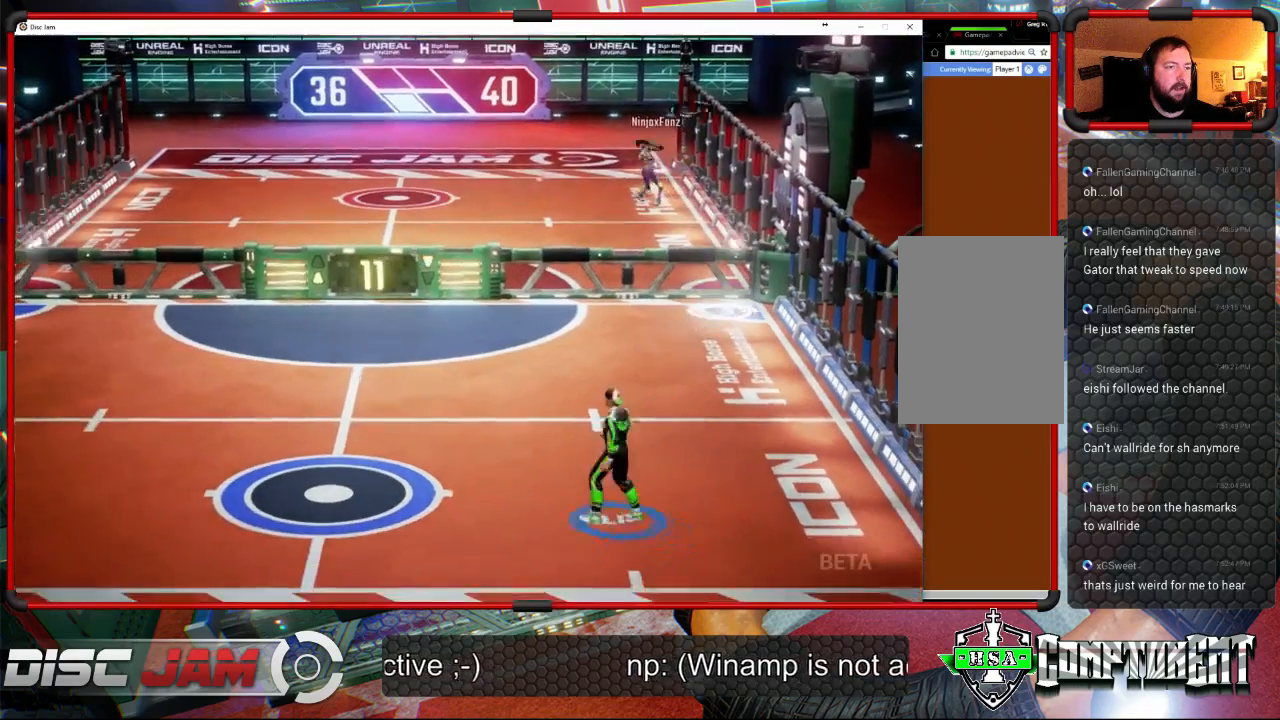
{"buttons": [], "left_stick": "up", "right_stick": "center", "events": [[167, "left_stick", "up-right"], [367, "left_stick", "up"]]}
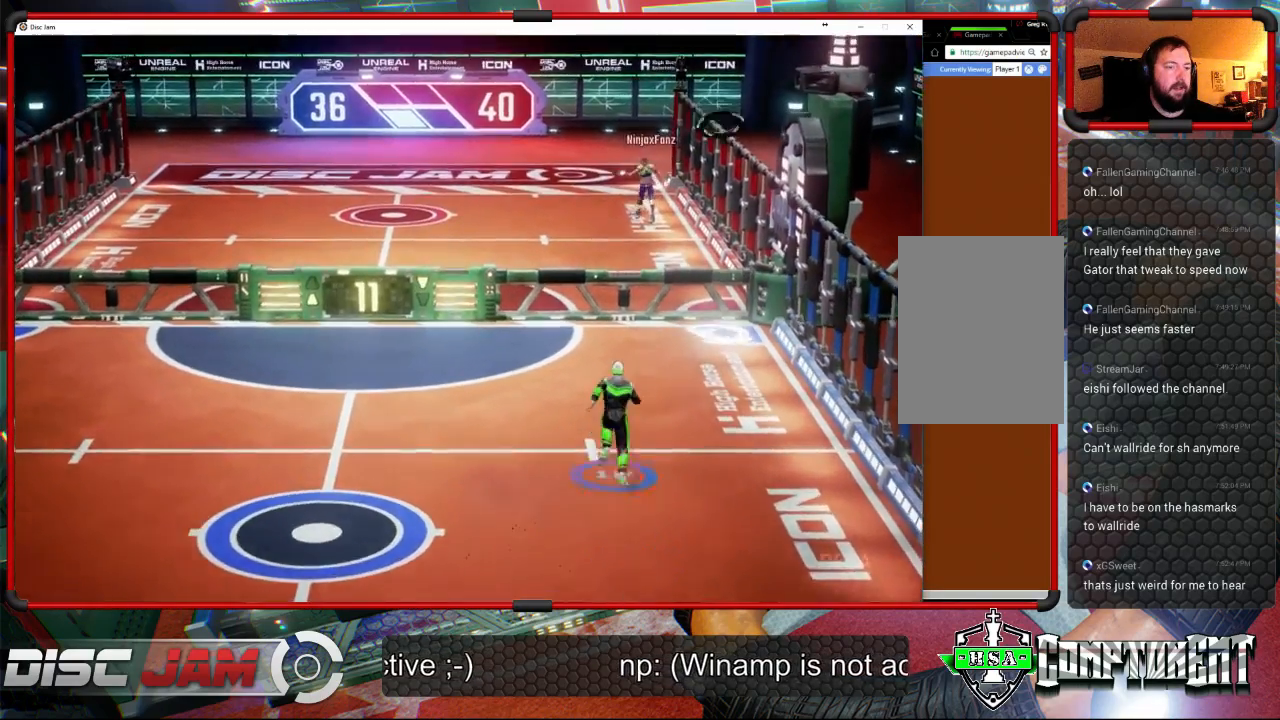
{"buttons": [], "left_stick": "up", "right_stick": "center", "events": [[233, "X", "down"], [500, "X", "up"]]}
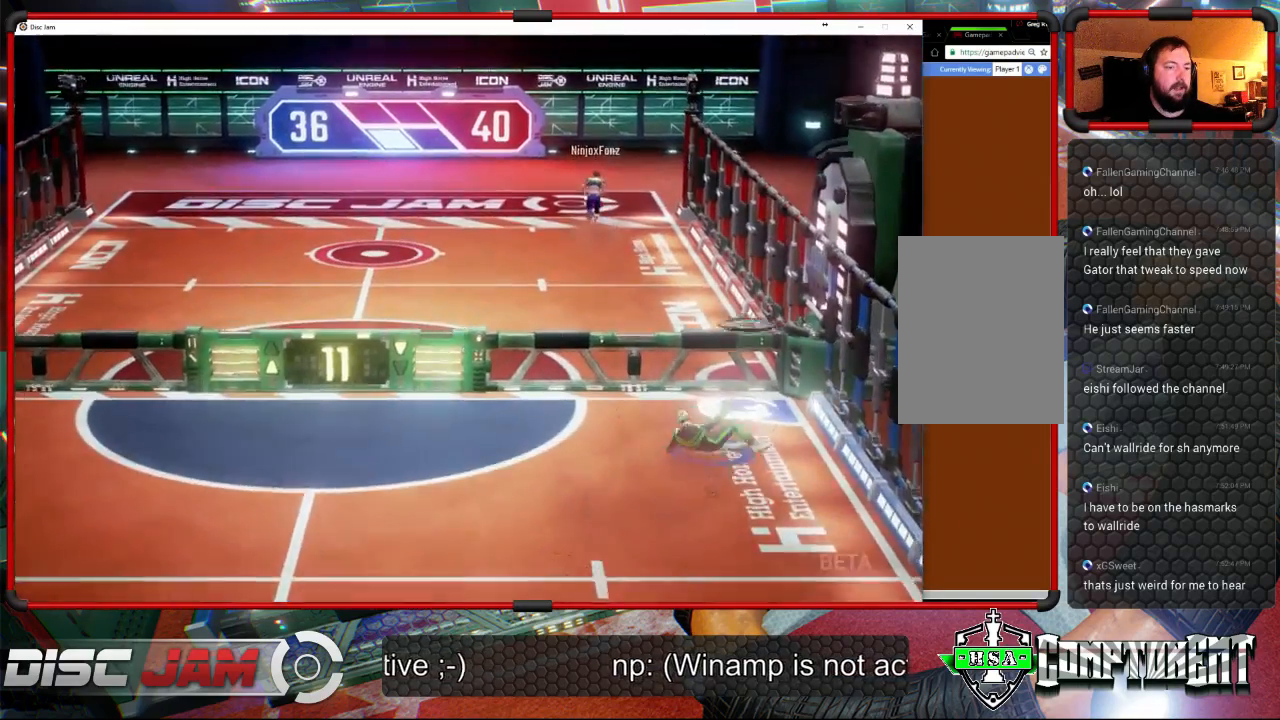
{"buttons": ["A"], "left_stick": "up-left", "right_stick": "center", "events": [[200, "left_stick", "up-left"], [233, "A", "down"], [367, "A", "up"], [433, "A", "down"]]}
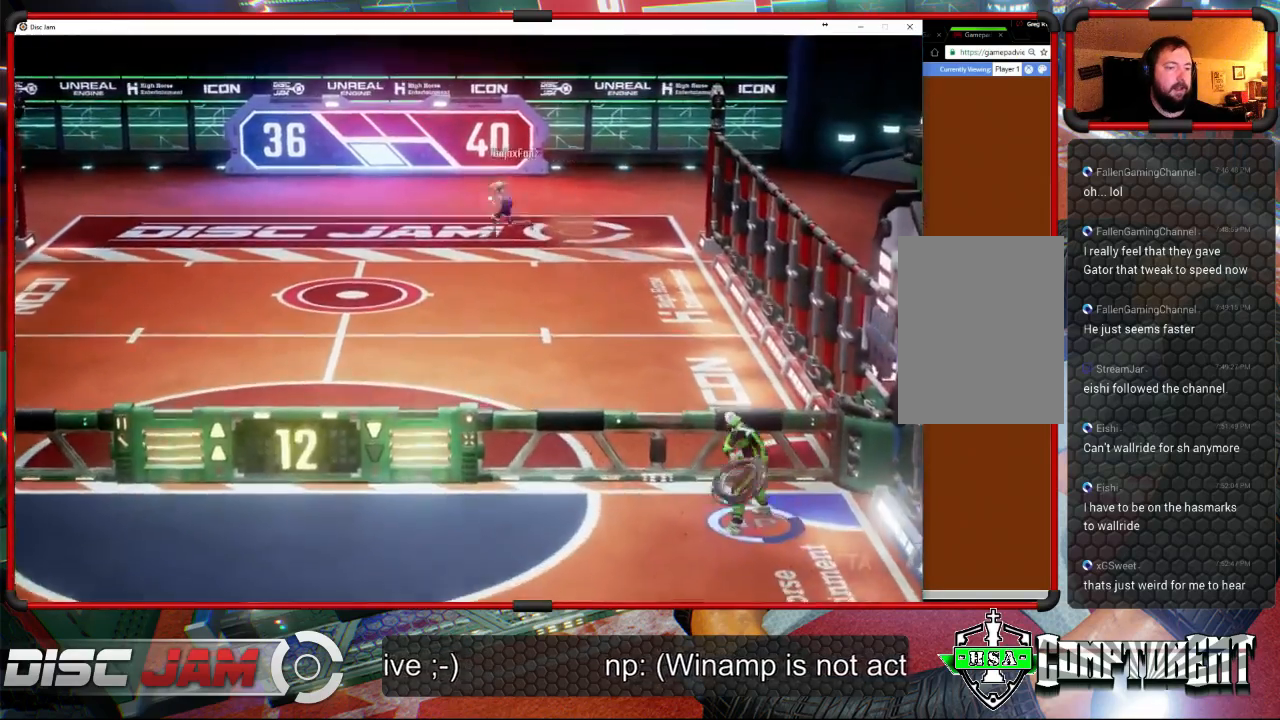
{"buttons": [], "left_stick": "up-left", "right_stick": "center", "events": [[167, "L3", "down"], [433, "A", "up"], [433, "L3", "up"]]}